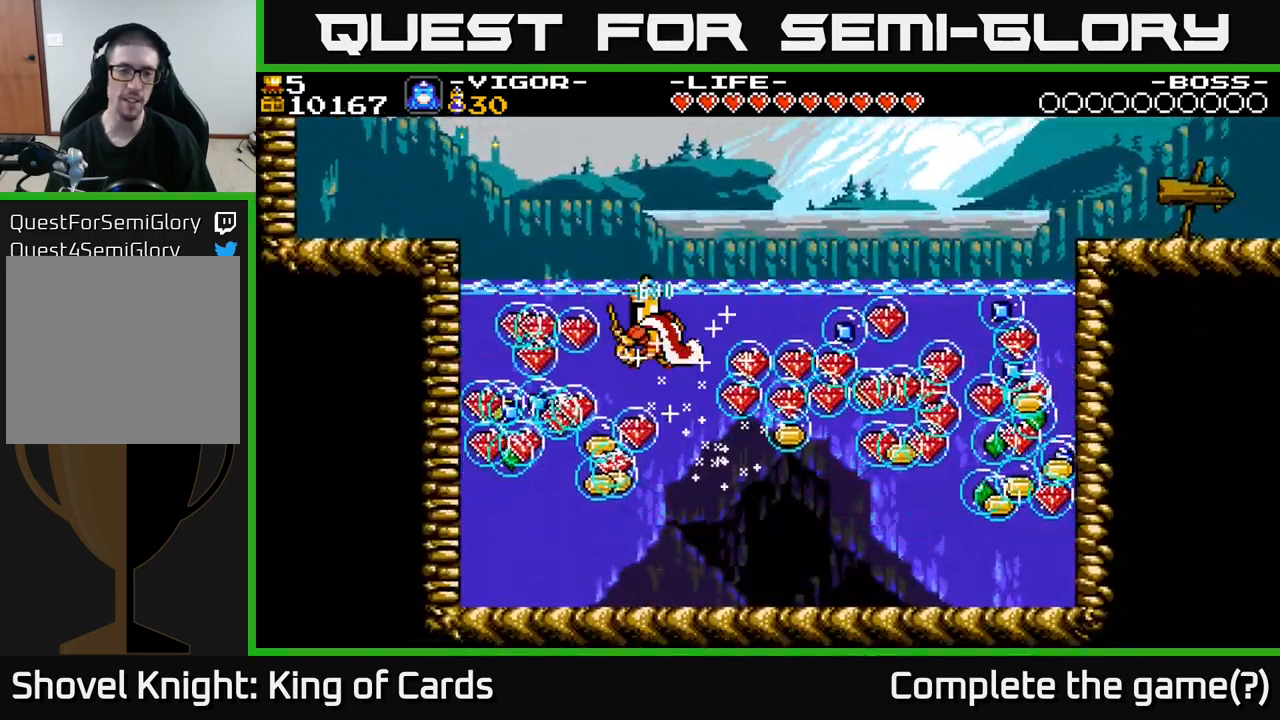
Gameplay with a controller (Xbox layout); each line is a JSON object with the inputs held at the frame after it. "events" lists button and stick changes between this image and that frame as [ms after this image, input, new state], when the widget could be followed in between. Not read: left_stick.
{"buttons": [], "right_stick": "center", "events": [[117, "X", "up"], [217, "A", "up"], [334, "DPAD_LEFT", "up"]]}
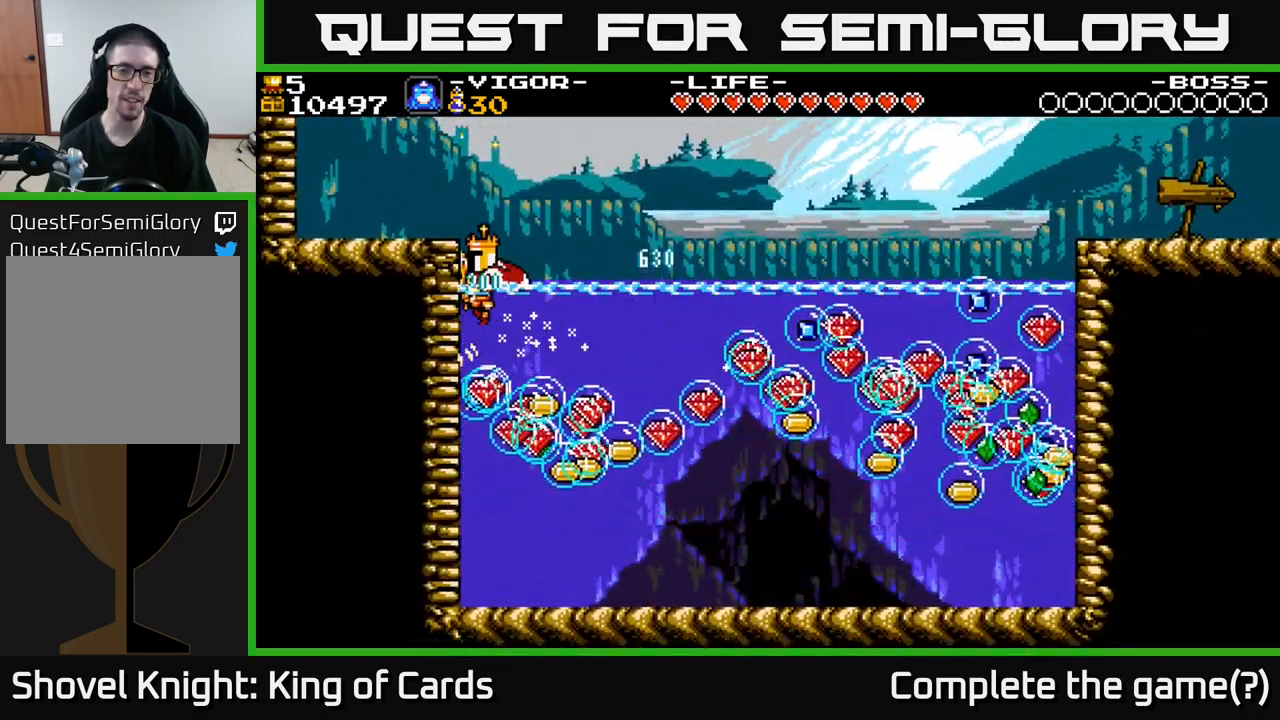
{"buttons": ["DPAD_RIGHT"], "right_stick": "center", "events": [[467, "DPAD_RIGHT", "down"]]}
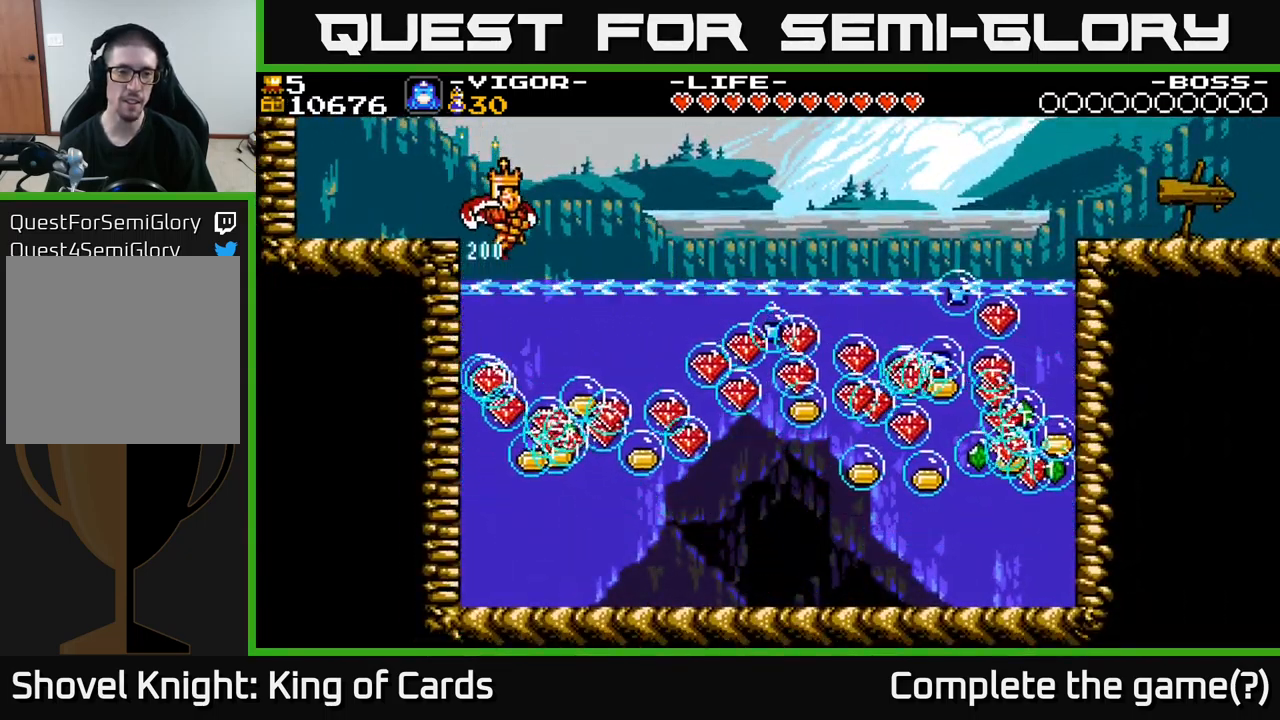
{"buttons": [], "right_stick": "center", "events": [[84, "DPAD_RIGHT", "up"], [267, "DPAD_LEFT", "down"], [450, "DPAD_LEFT", "up"]]}
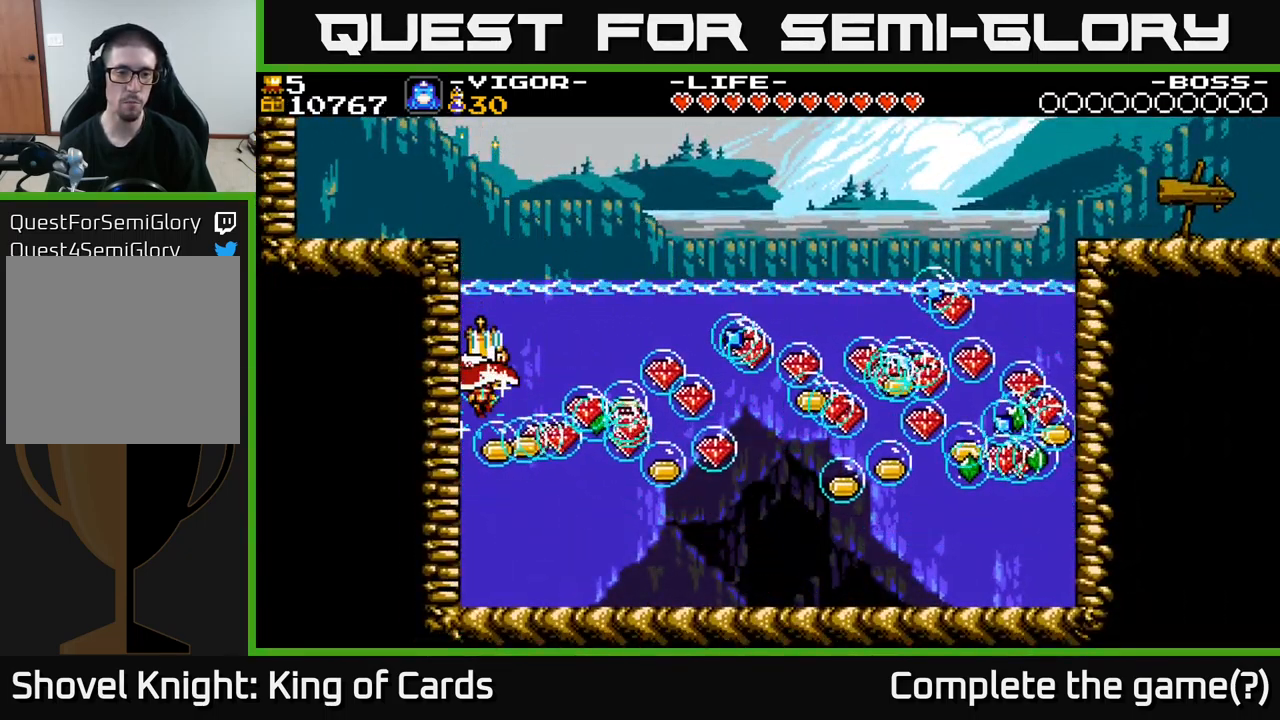
{"buttons": ["DPAD_RIGHT"], "right_stick": "center", "events": [[84, "DPAD_RIGHT", "down"]]}
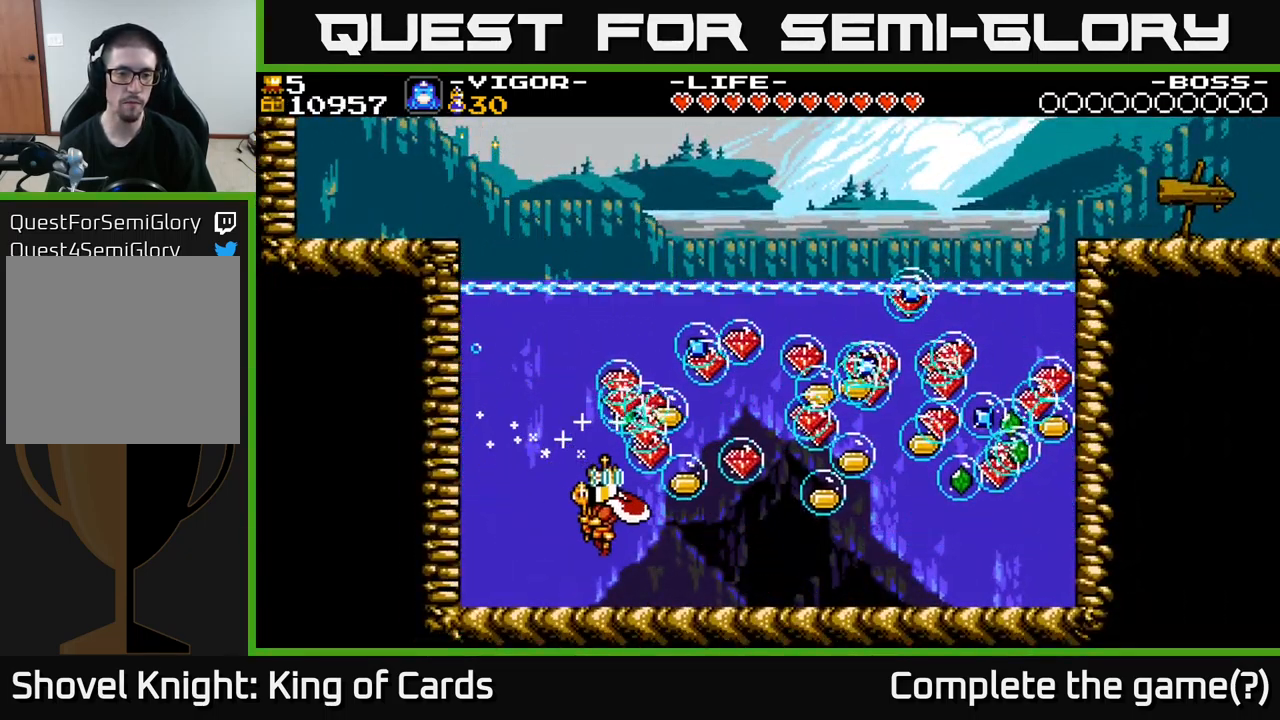
{"buttons": ["A", "DPAD_RIGHT"], "right_stick": "center", "events": [[367, "A", "down"]]}
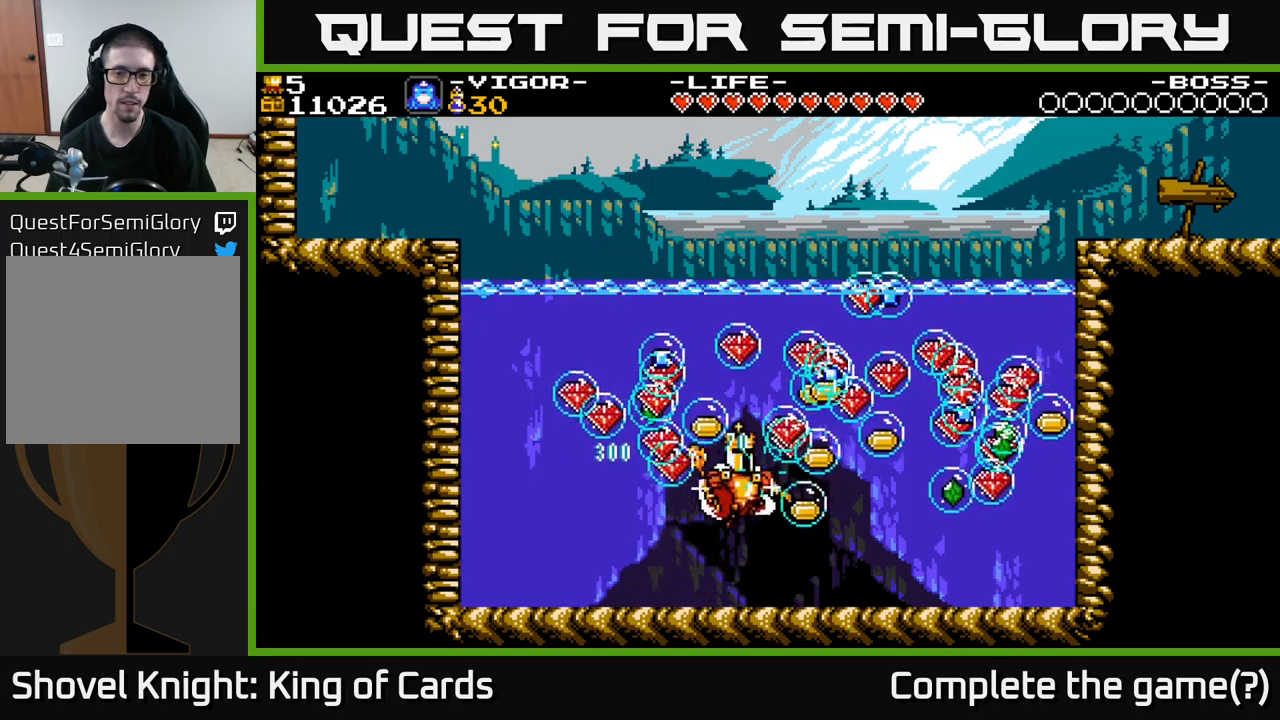
{"buttons": ["DPAD_RIGHT"], "right_stick": "center", "events": [[150, "A", "up"]]}
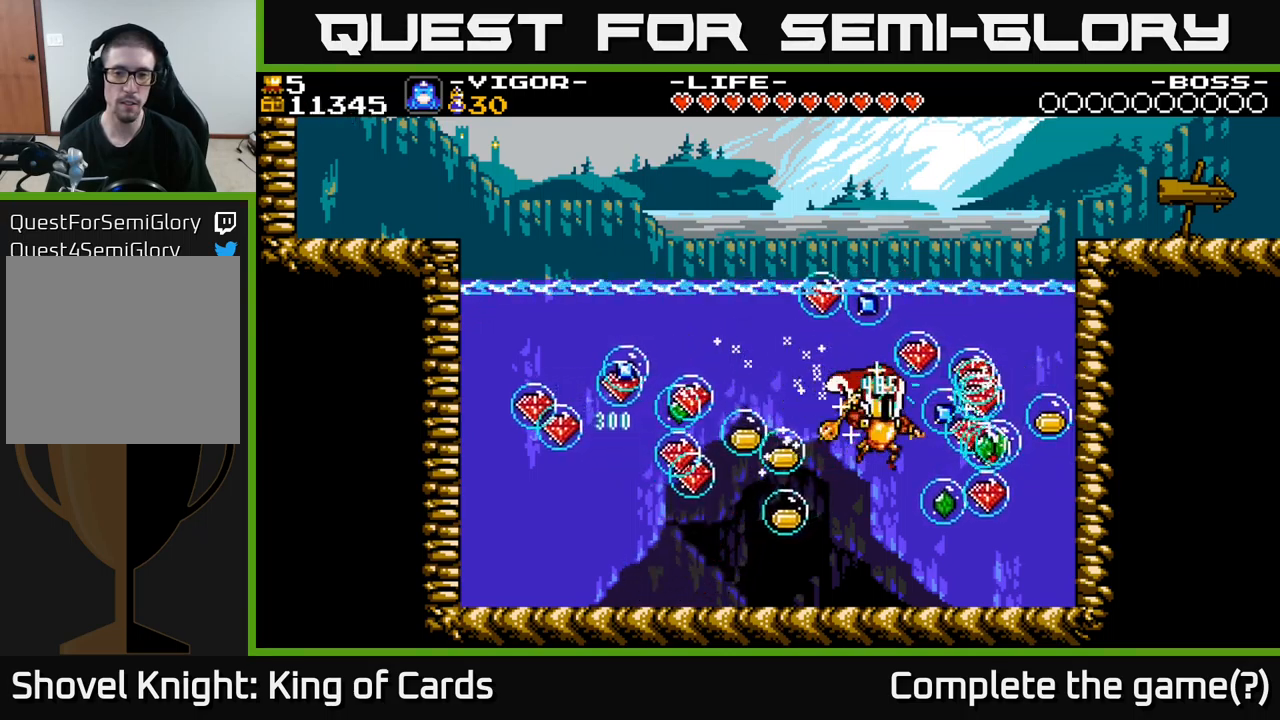
{"buttons": ["DPAD_RIGHT"], "right_stick": "center", "events": []}
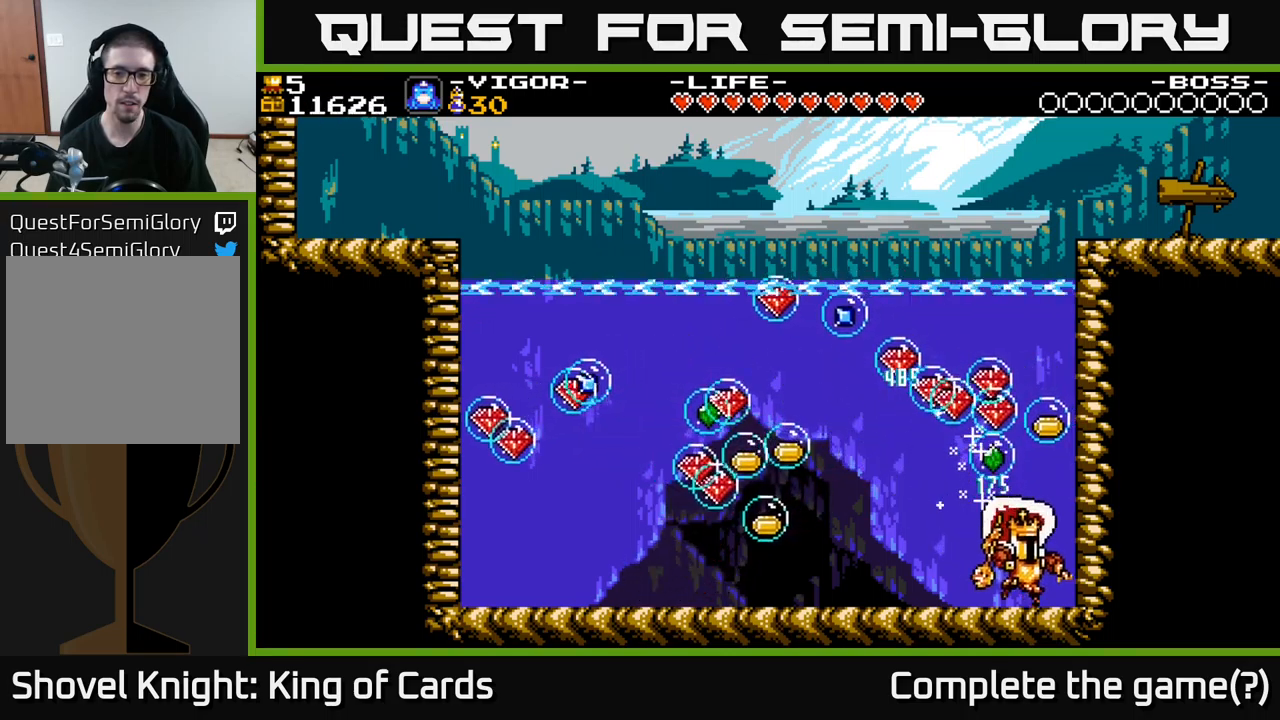
{"buttons": ["DPAD_LEFT"], "right_stick": "center", "events": [[50, "DPAD_RIGHT", "up"], [150, "A", "down"], [300, "DPAD_LEFT", "down"], [417, "A", "up"]]}
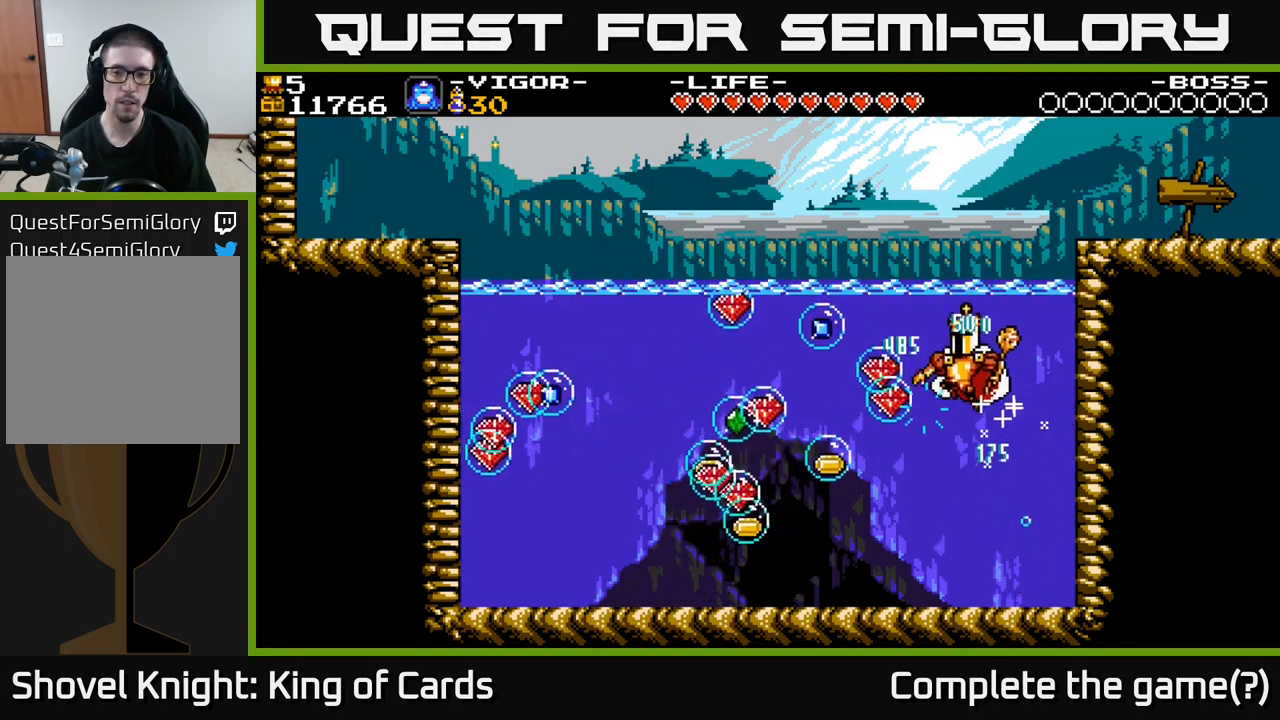
{"buttons": ["DPAD_LEFT"], "right_stick": "center", "events": []}
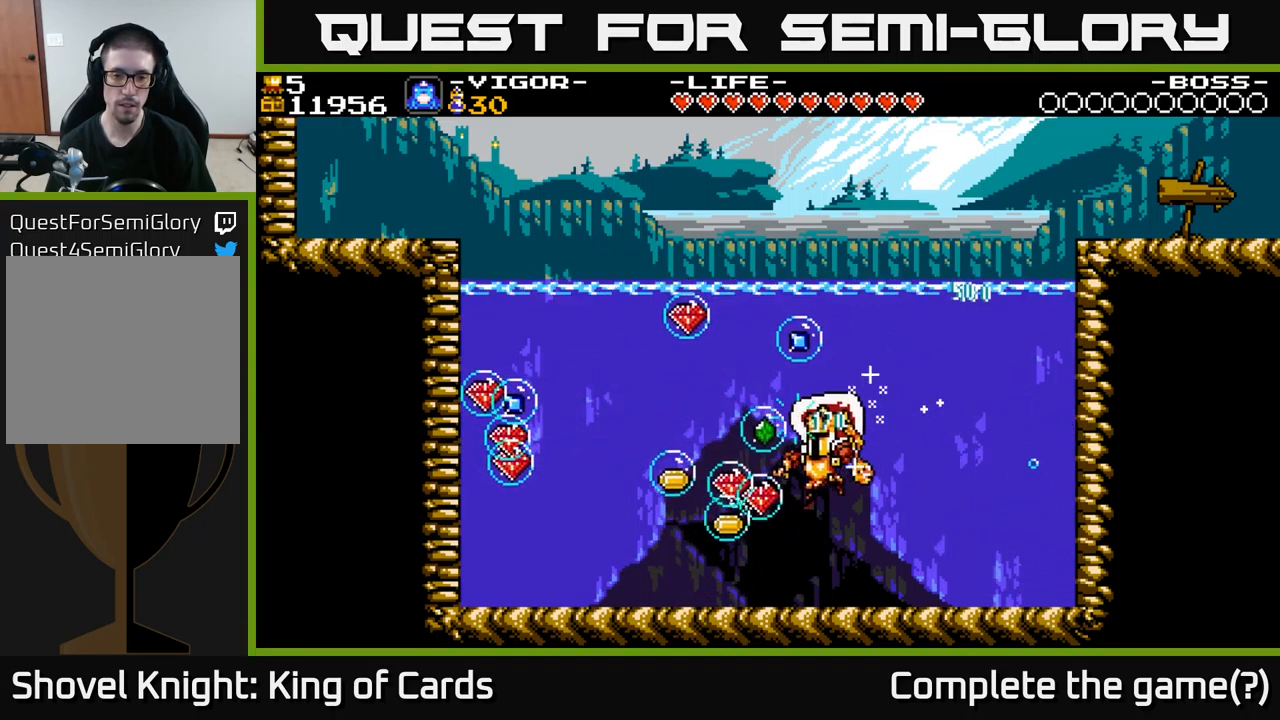
{"buttons": ["DPAD_LEFT"], "right_stick": "center", "events": []}
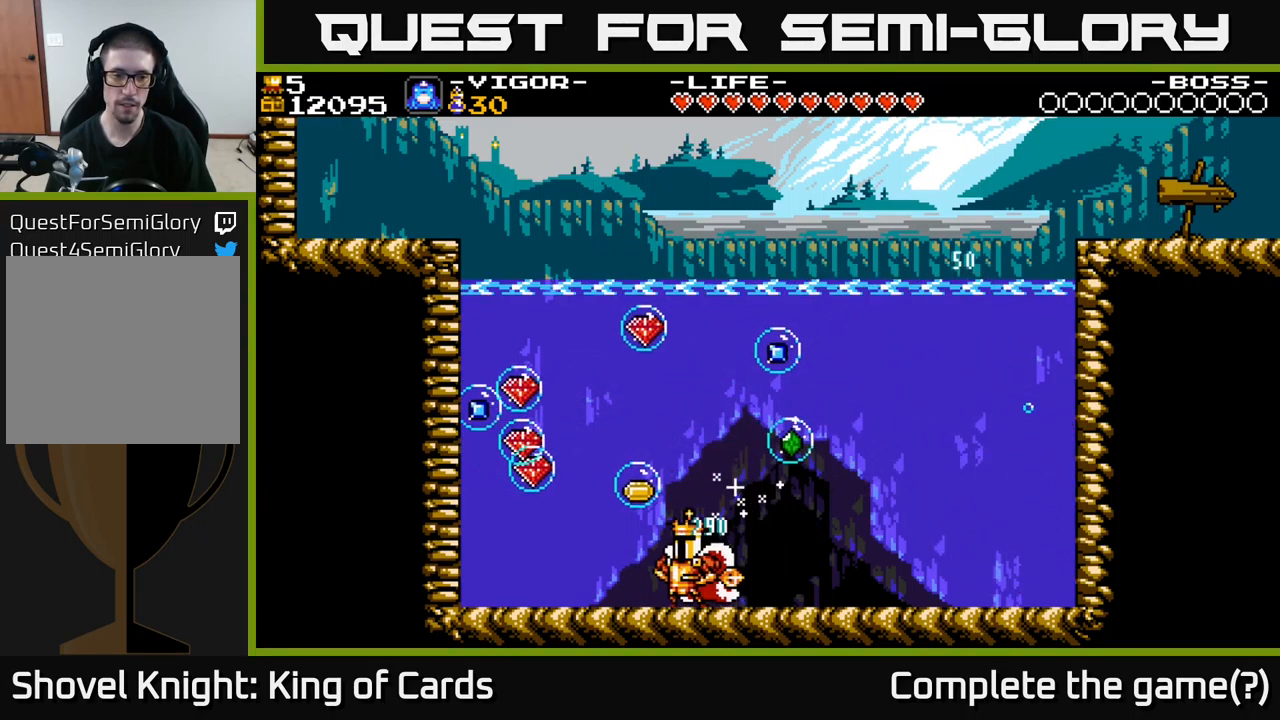
{"buttons": ["DPAD_LEFT"], "right_stick": "center", "events": [[83, "A", "down"], [383, "A", "up"]]}
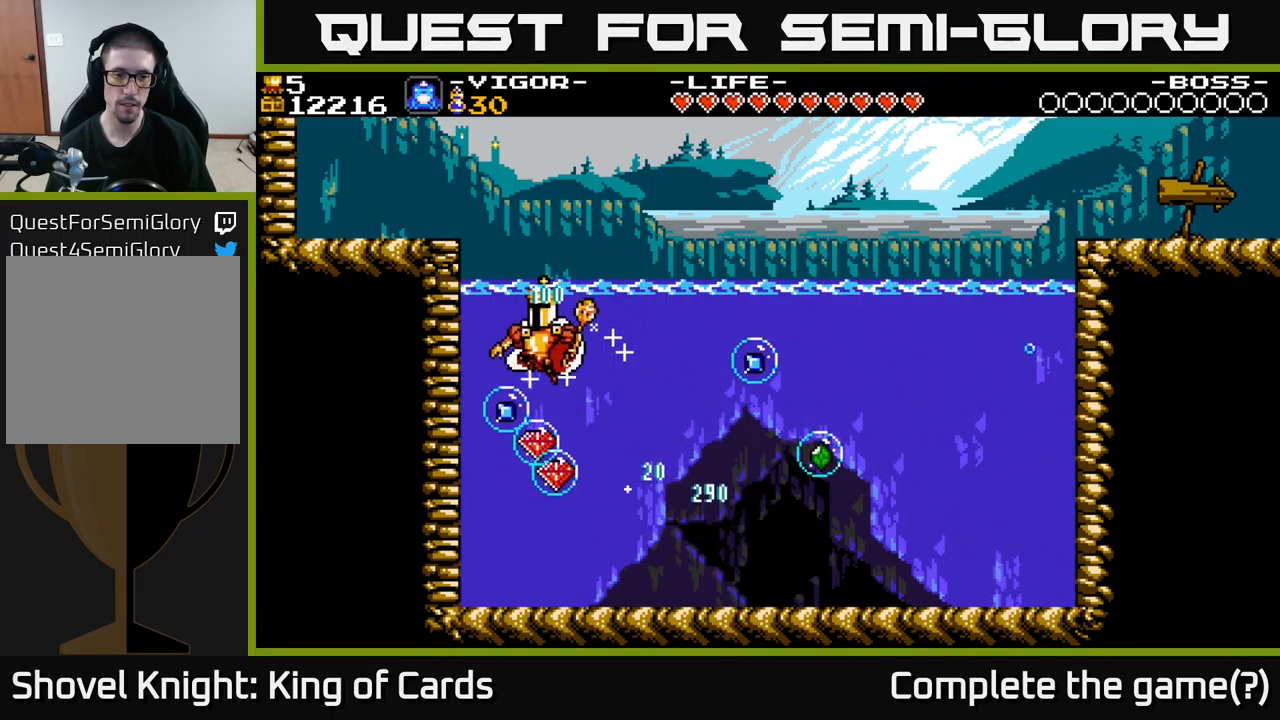
{"buttons": ["DPAD_RIGHT"], "right_stick": "center", "events": [[117, "DPAD_LEFT", "up"], [233, "DPAD_RIGHT", "down"]]}
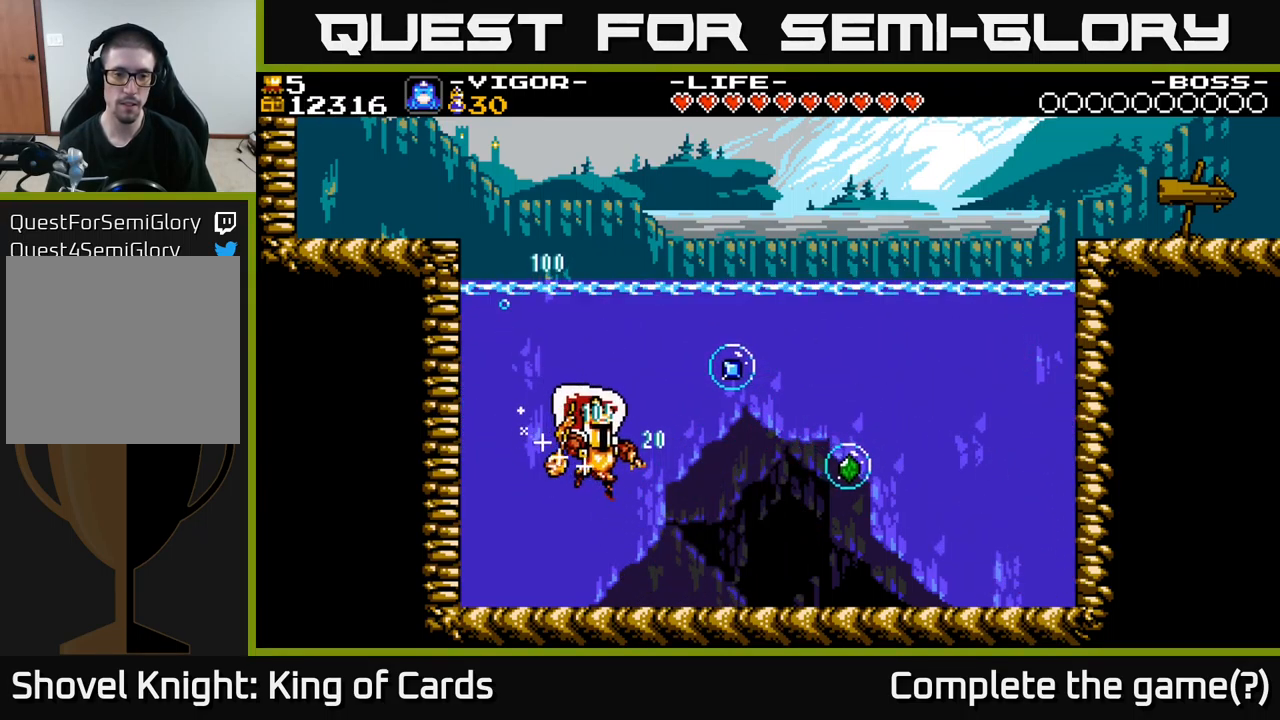
{"buttons": [], "right_stick": "center", "events": [[100, "DPAD_RIGHT", "up"]]}
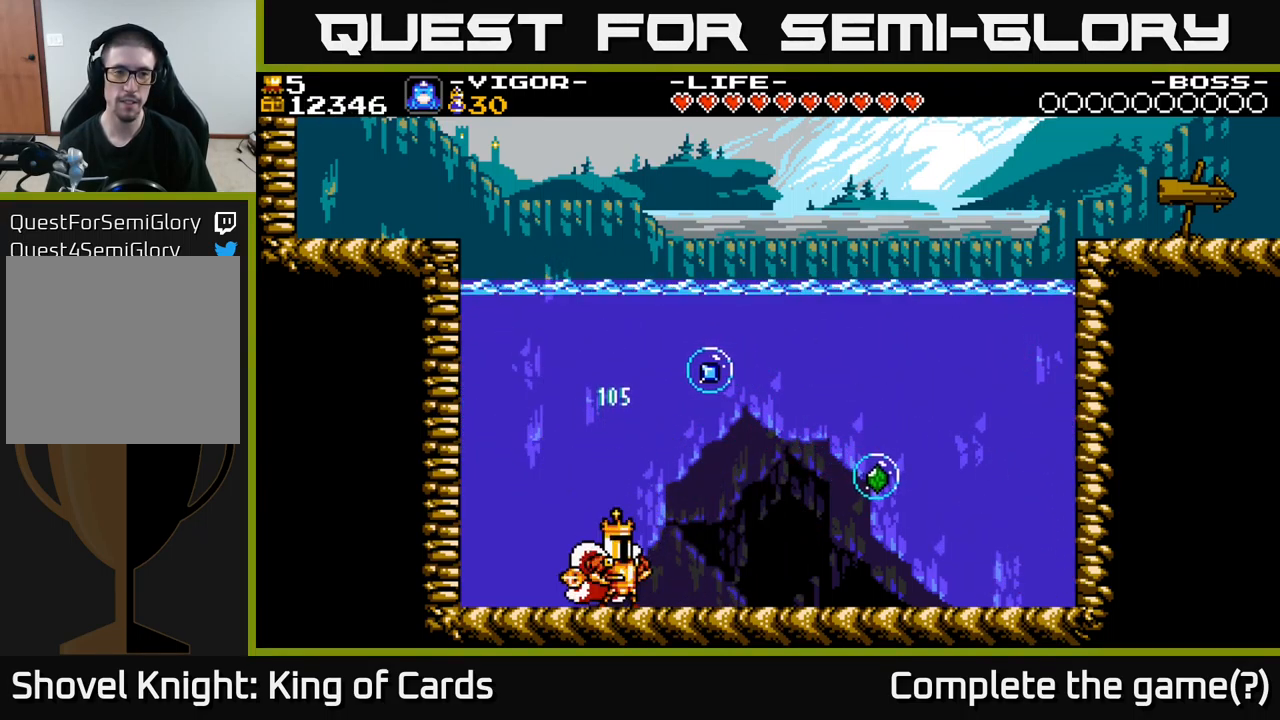
{"buttons": ["A", "DPAD_RIGHT"], "right_stick": "center", "events": [[67, "A", "down"], [117, "DPAD_RIGHT", "down"]]}
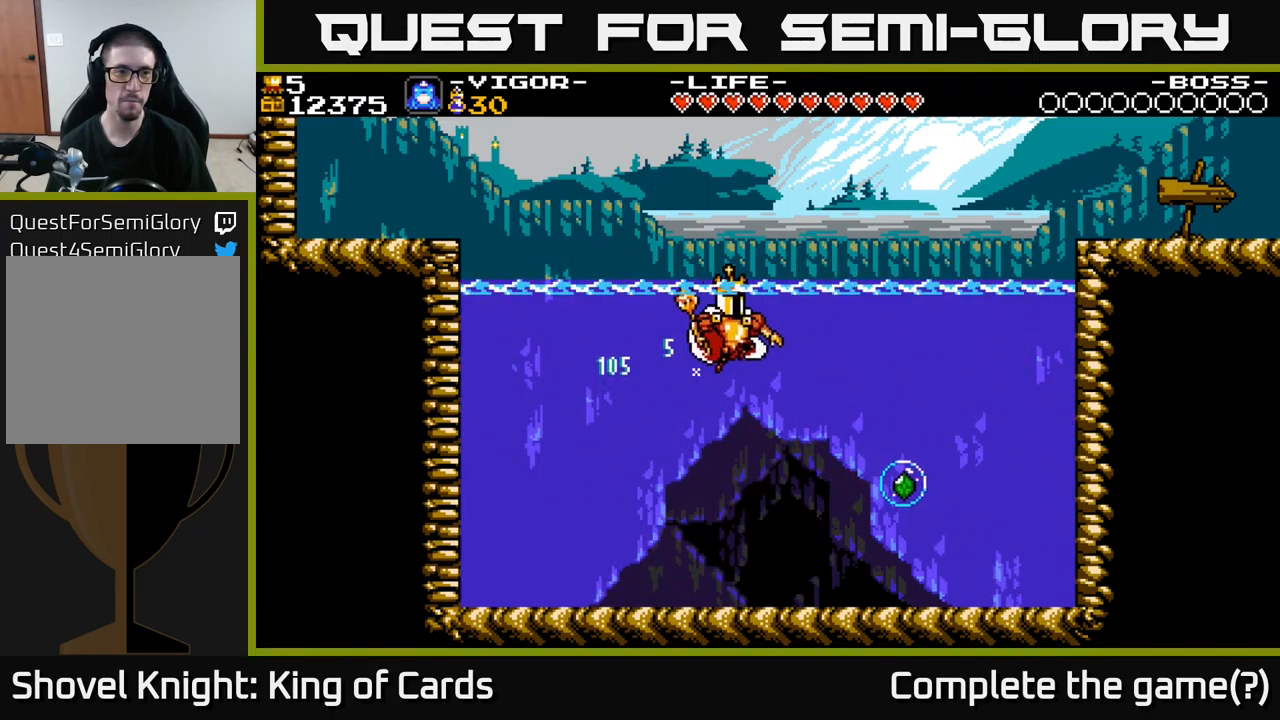
{"buttons": ["DPAD_RIGHT"], "right_stick": "center", "events": [[333, "A", "up"]]}
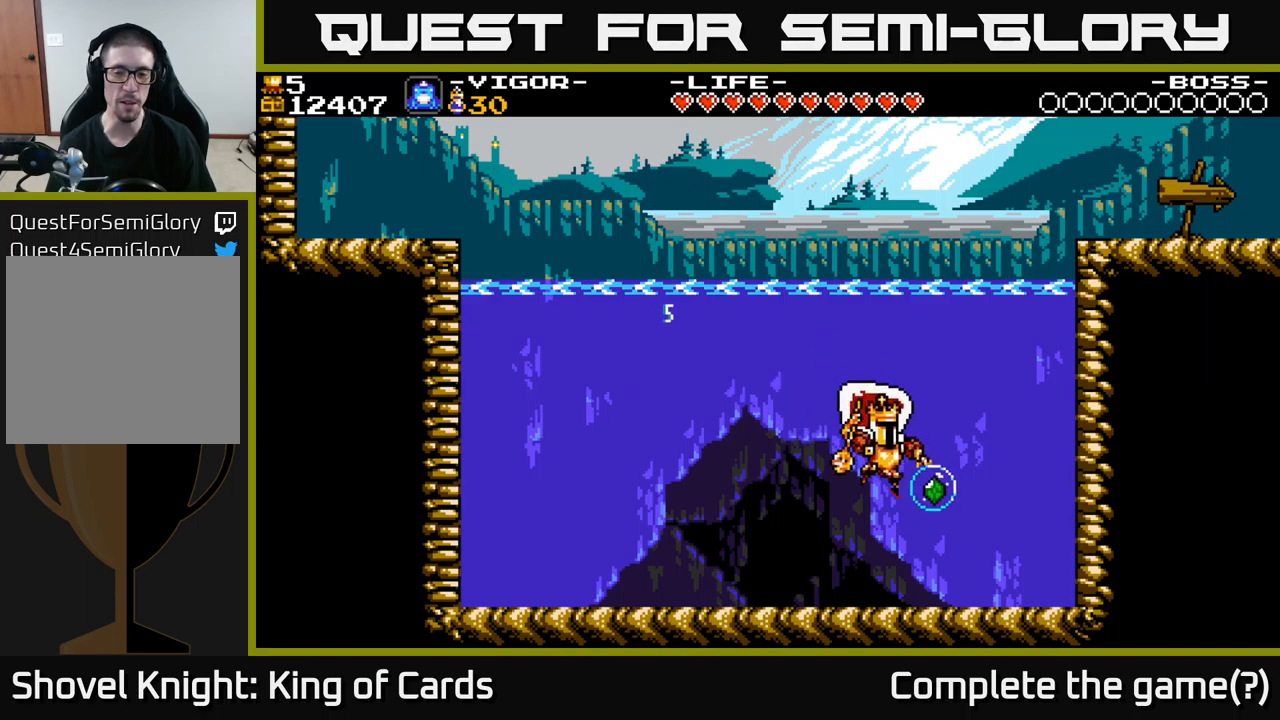
{"buttons": [], "right_stick": "center", "events": [[467, "DPAD_RIGHT", "up"]]}
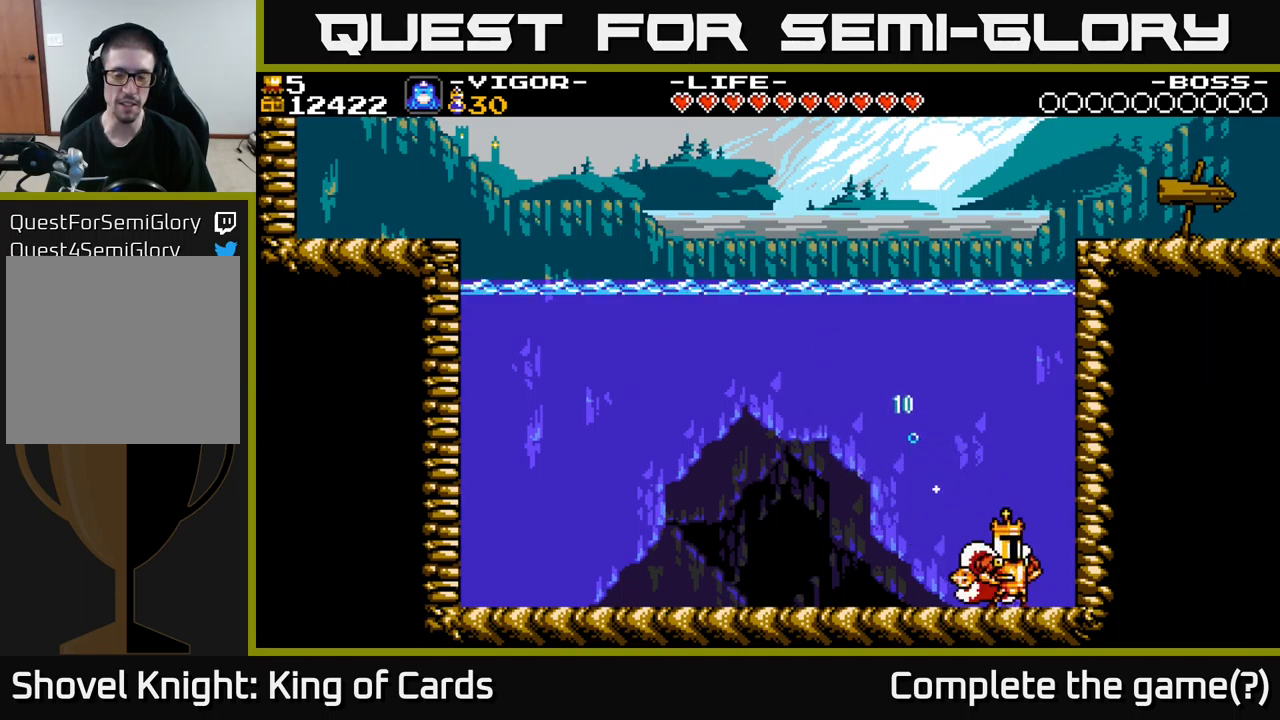
{"buttons": ["A", "DPAD_RIGHT"], "right_stick": "center", "events": [[33, "A", "down"], [450, "DPAD_RIGHT", "down"]]}
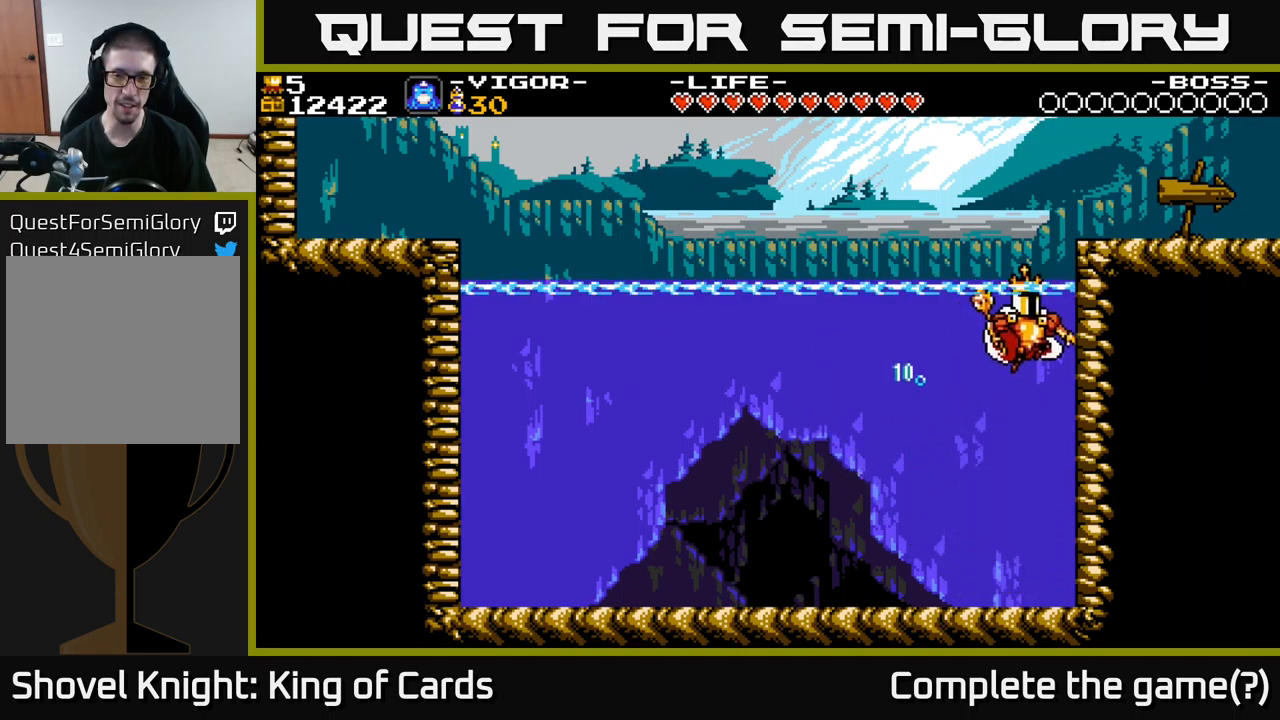
{"buttons": ["X", "DPAD_RIGHT"], "right_stick": "center", "events": [[67, "X", "down"], [483, "A", "up"]]}
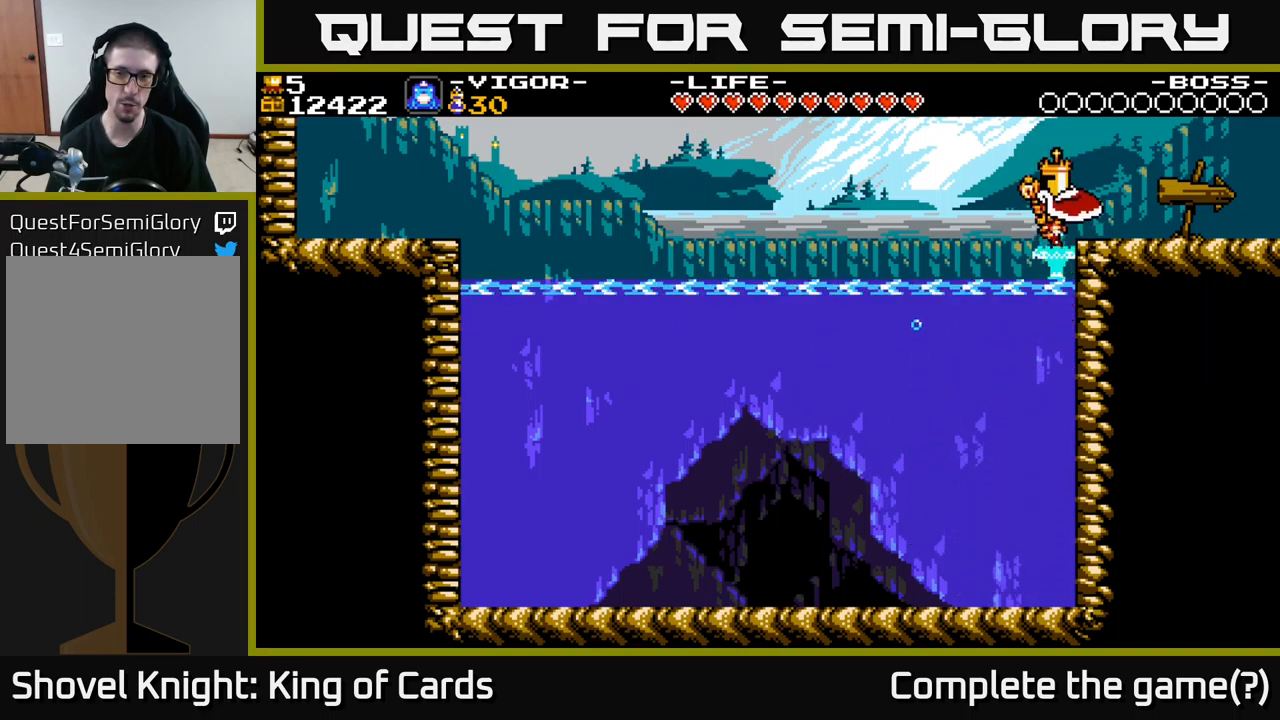
{"buttons": ["DPAD_RIGHT"], "right_stick": "center", "events": [[83, "X", "up"]]}
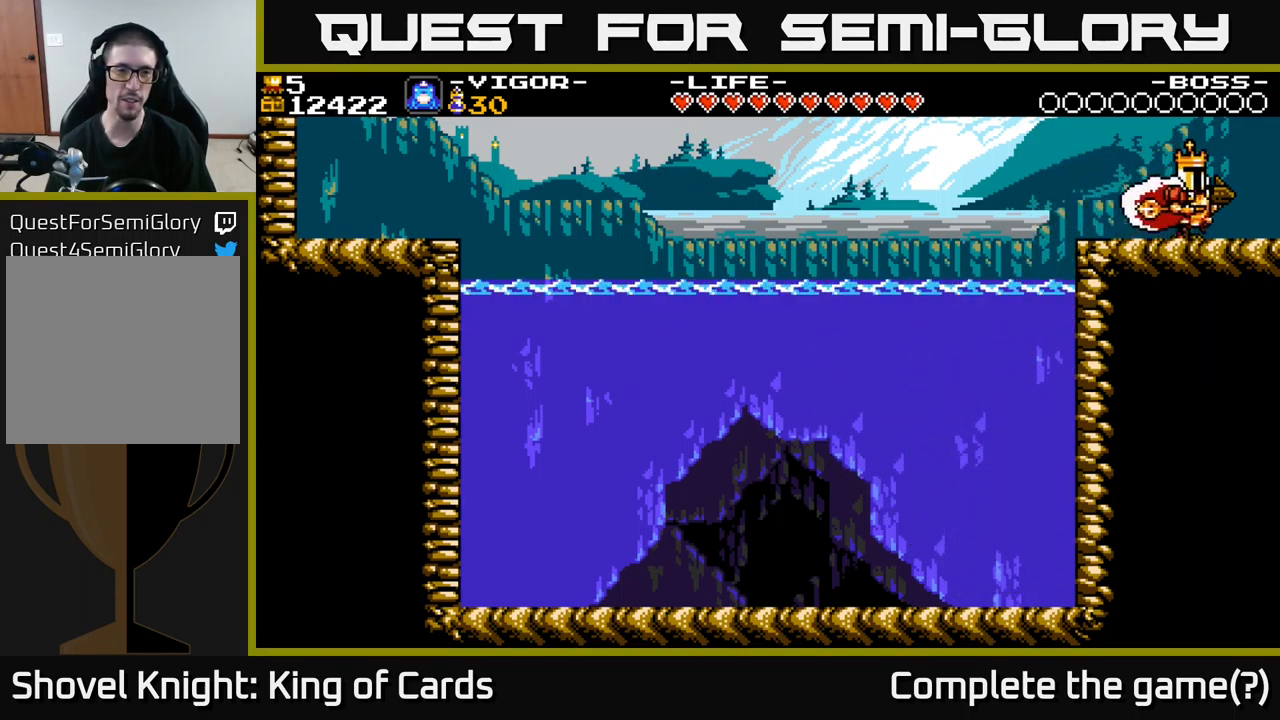
{"buttons": ["DPAD_RIGHT"], "right_stick": "center", "events": []}
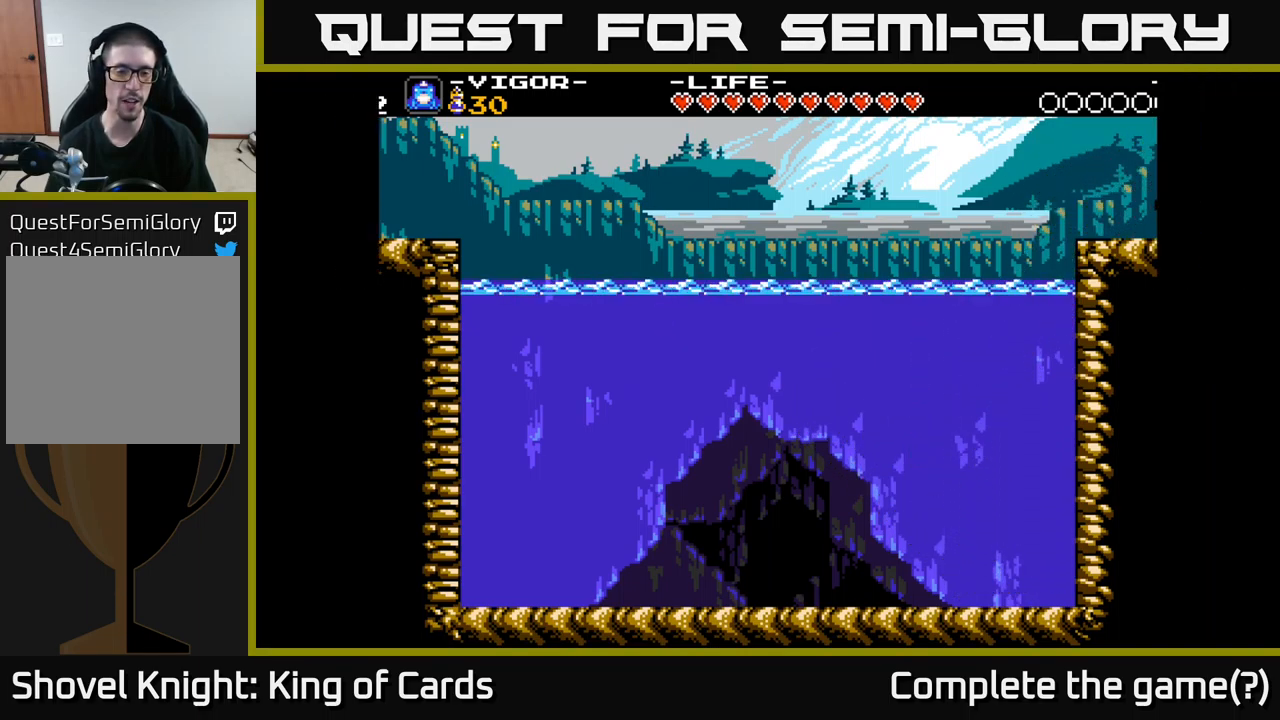
{"buttons": ["DPAD_RIGHT"], "right_stick": "center", "events": []}
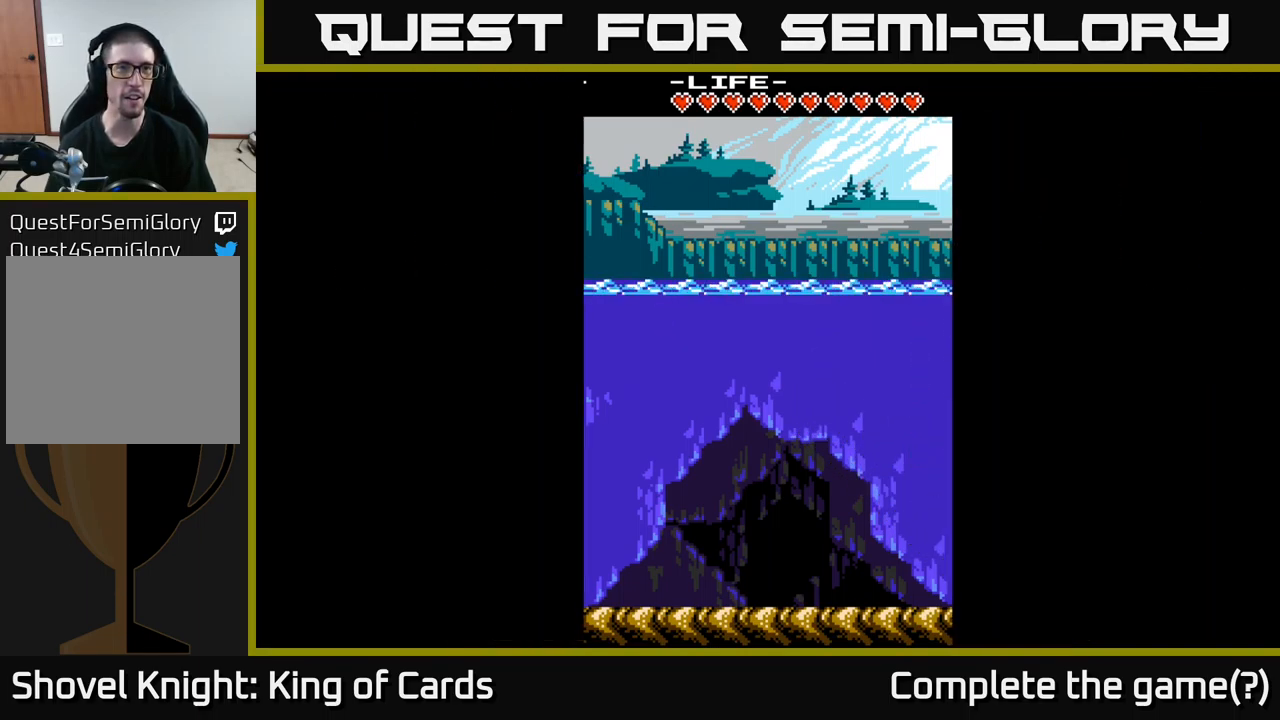
{"buttons": ["DPAD_RIGHT"], "right_stick": "center", "events": []}
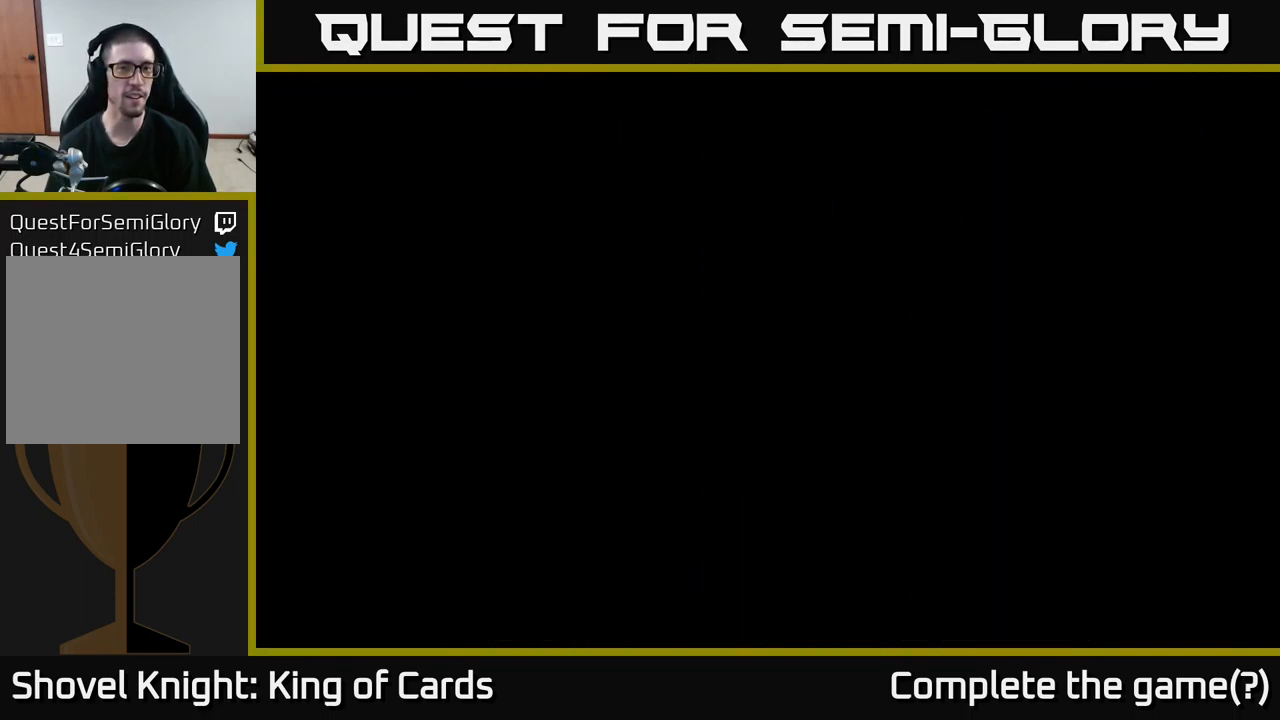
{"buttons": [], "right_stick": "center", "events": [[300, "DPAD_RIGHT", "up"]]}
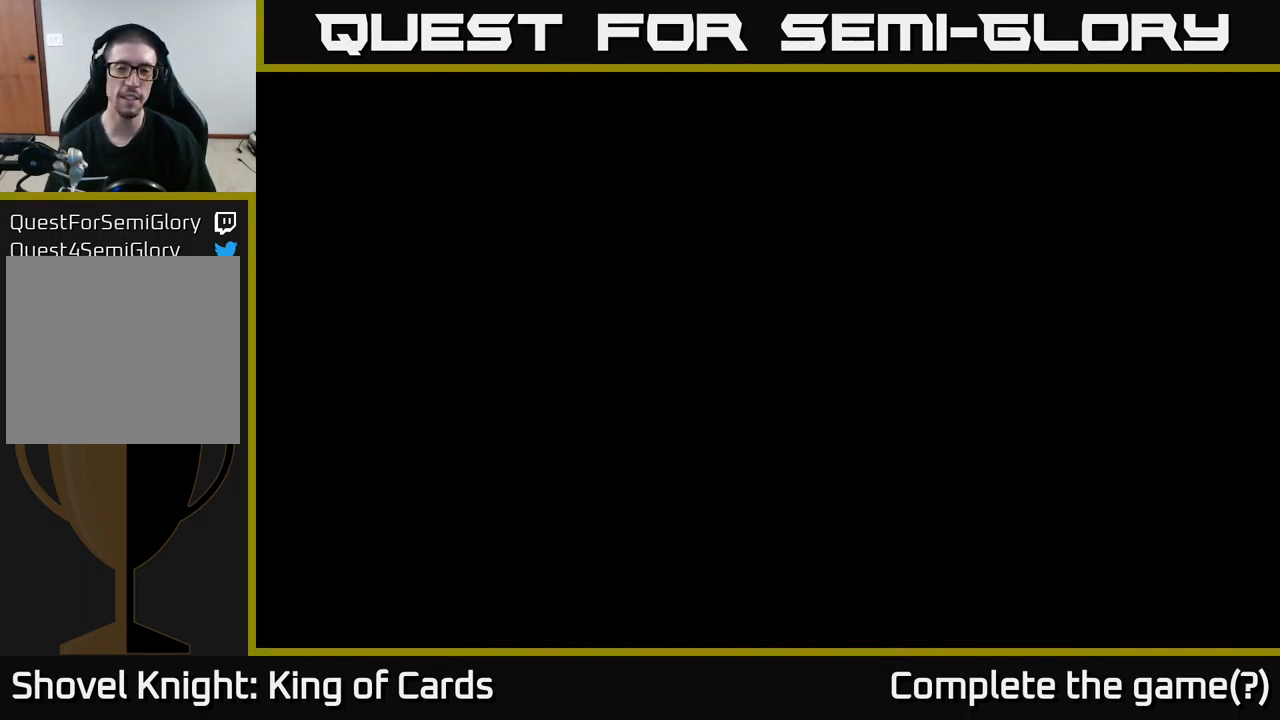
{"buttons": [], "right_stick": "center", "events": []}
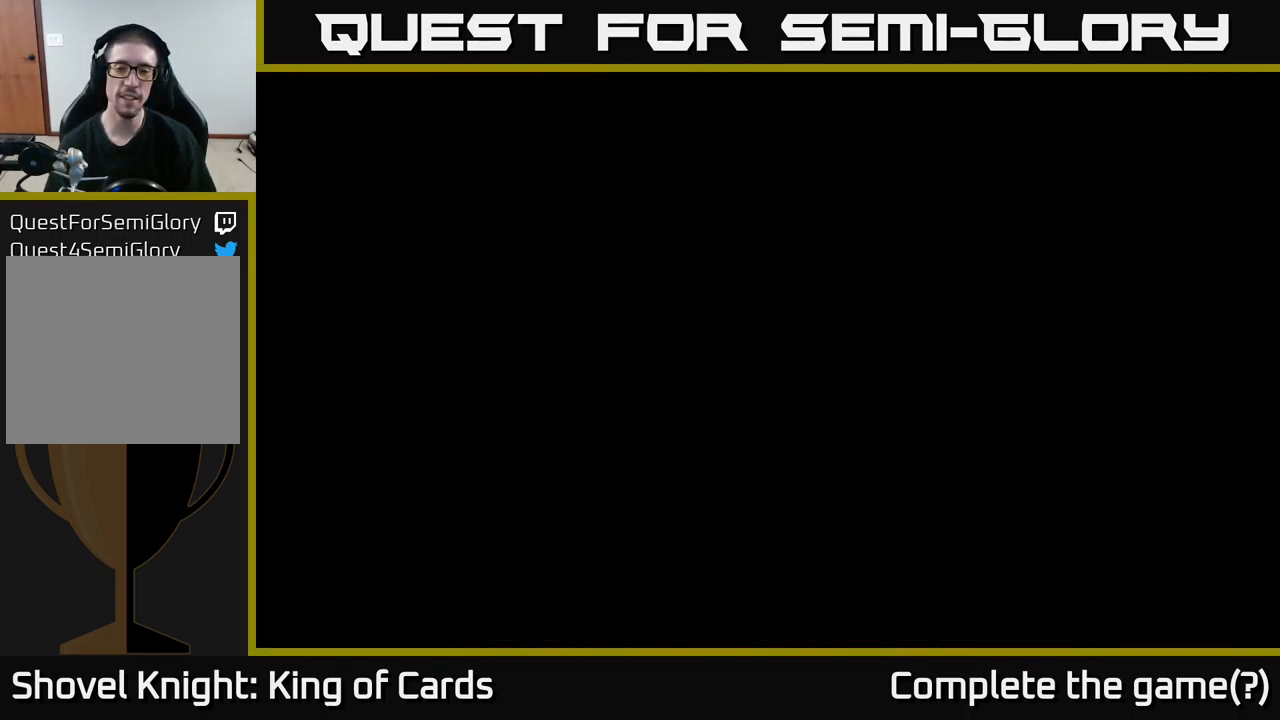
{"buttons": [], "right_stick": "center", "events": []}
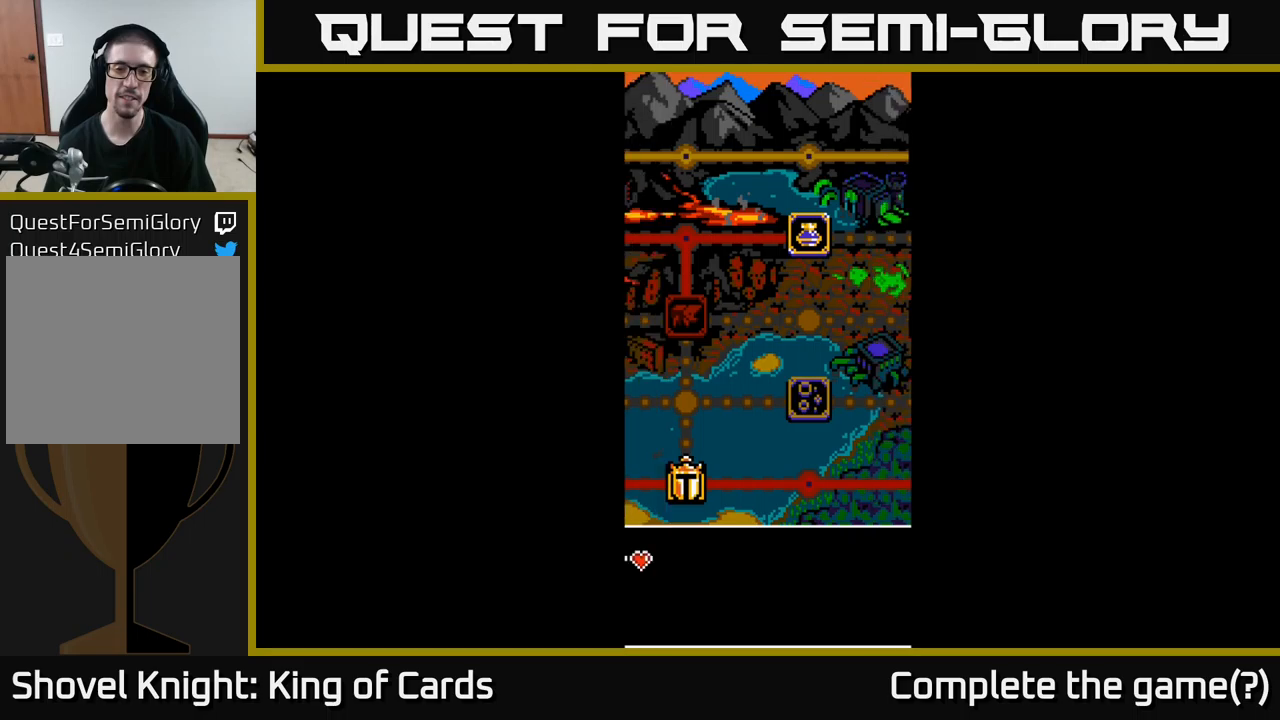
{"buttons": [], "right_stick": "center", "events": []}
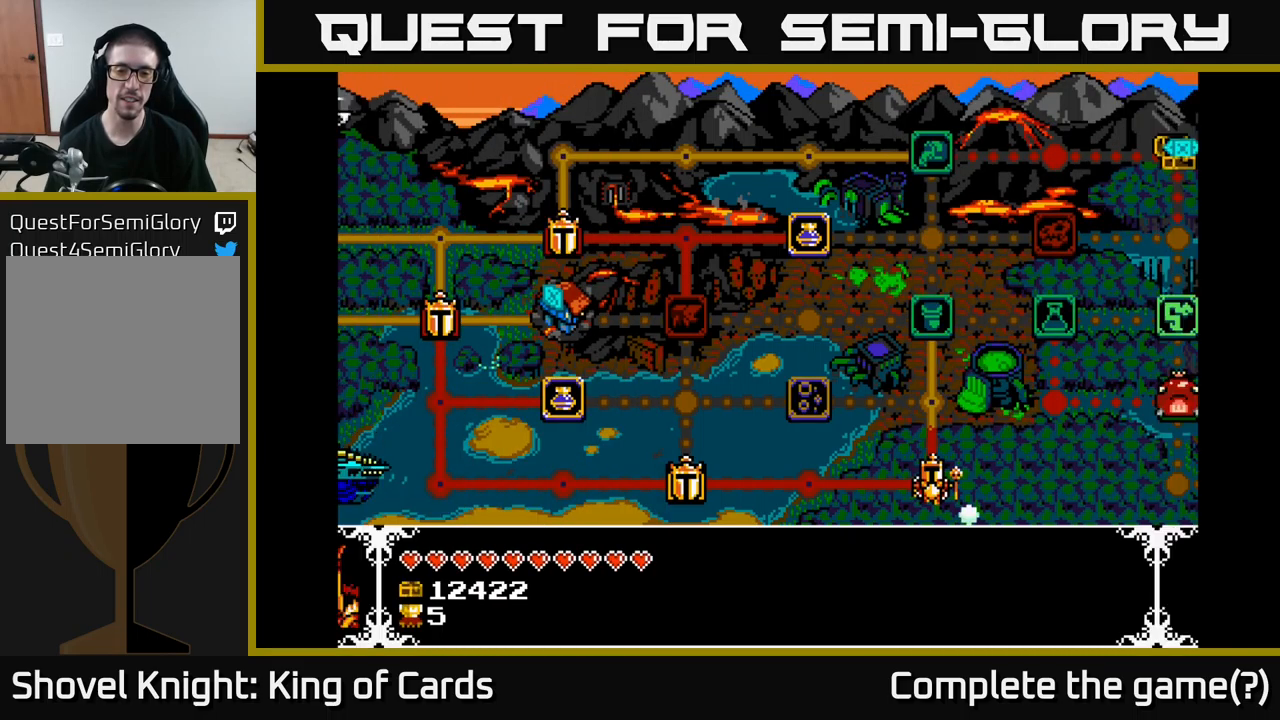
{"buttons": [], "right_stick": "center", "events": []}
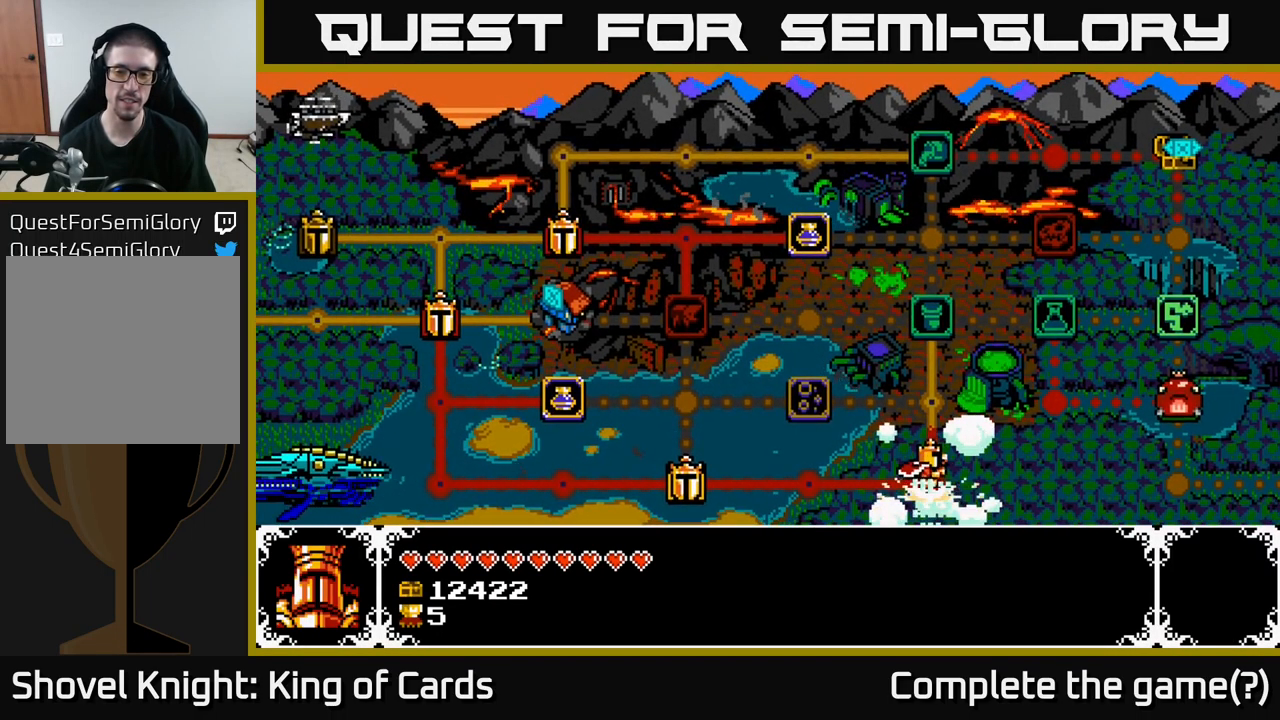
{"buttons": [], "right_stick": "center", "events": []}
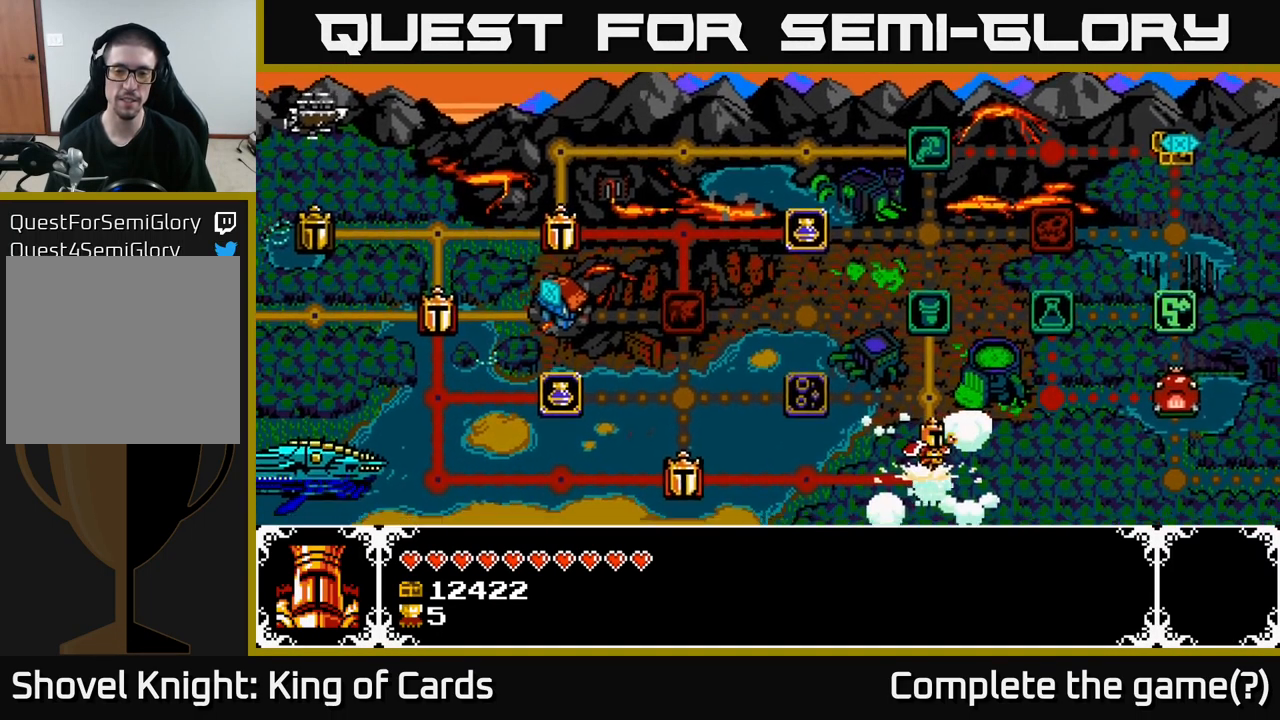
{"buttons": [], "right_stick": "center", "events": []}
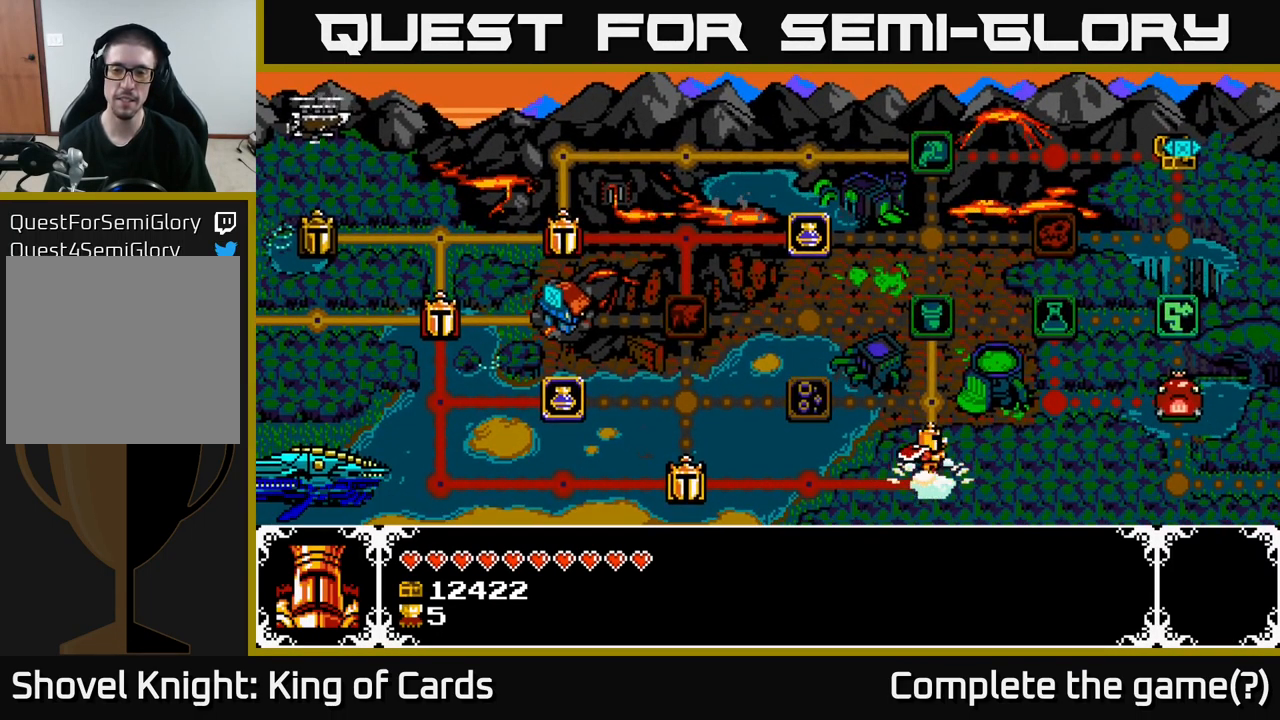
{"buttons": [], "right_stick": "center", "events": []}
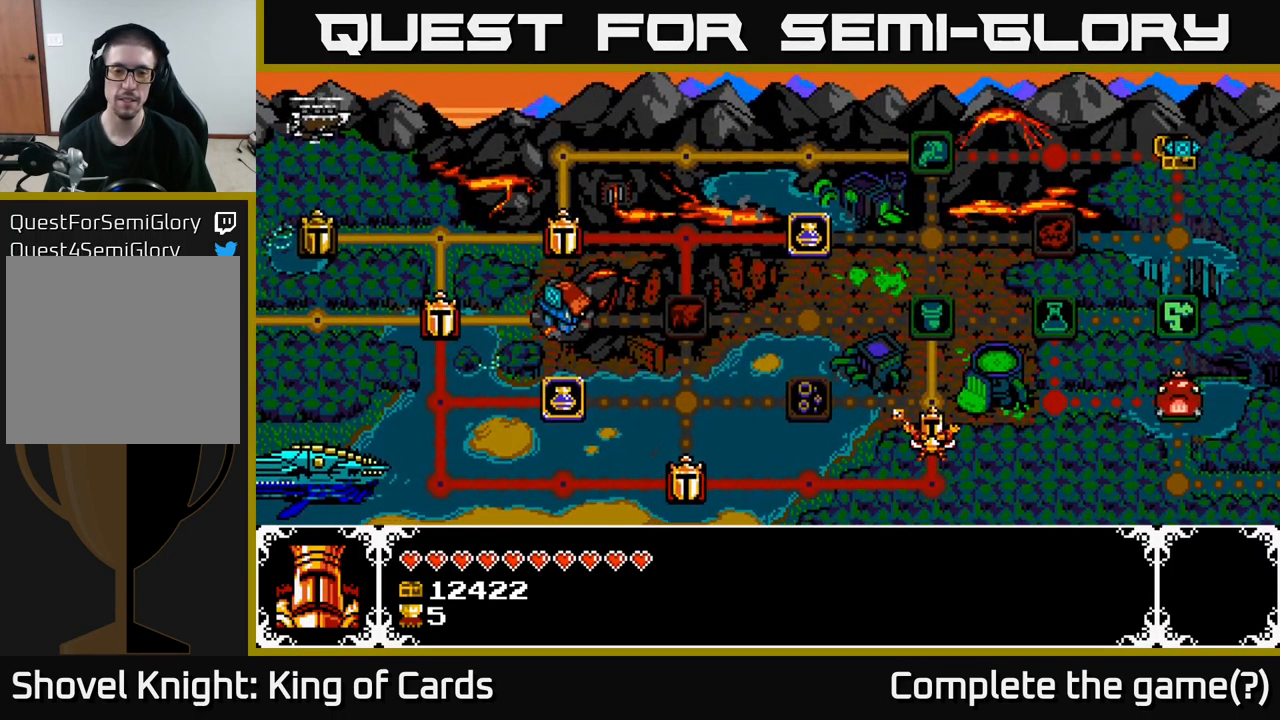
{"buttons": [], "right_stick": "center", "events": []}